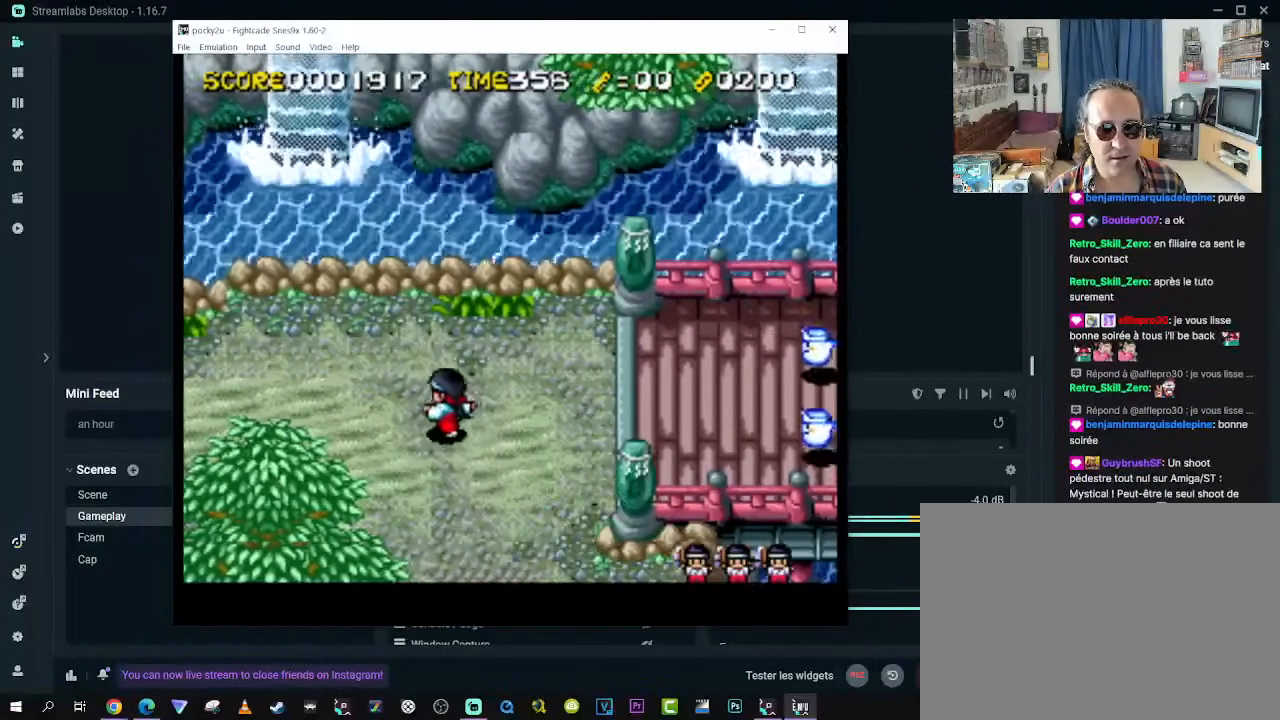
Gameplay with a controller (Xbox layout); each line is a JSON object with the inputs held at the frame after it. "events" lists button and stick changes between this image and that frame as [ms after this image, input, new state], when the widget could be followed in between. Not read: L3 R3 X.
{"buttons": ["DPAD_LEFT"], "left_stick": "center", "right_stick": "center", "events": []}
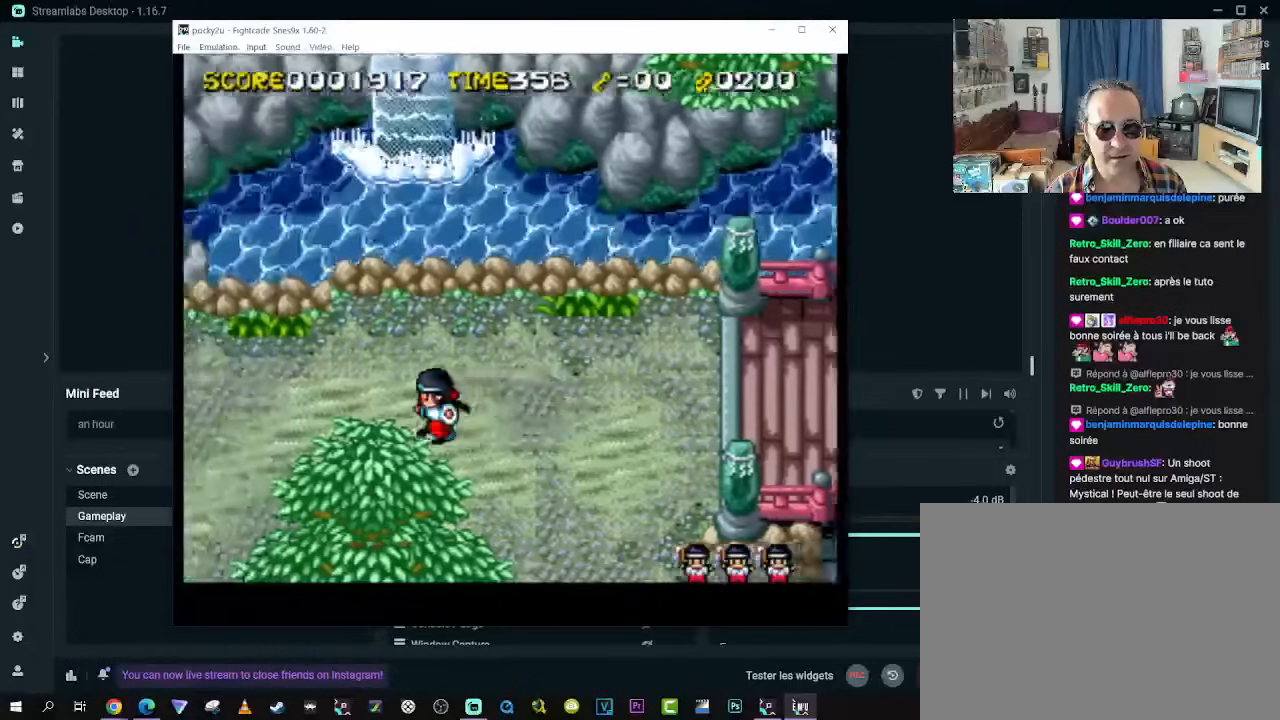
{"buttons": ["DPAD_LEFT"], "left_stick": "center", "right_stick": "center", "events": []}
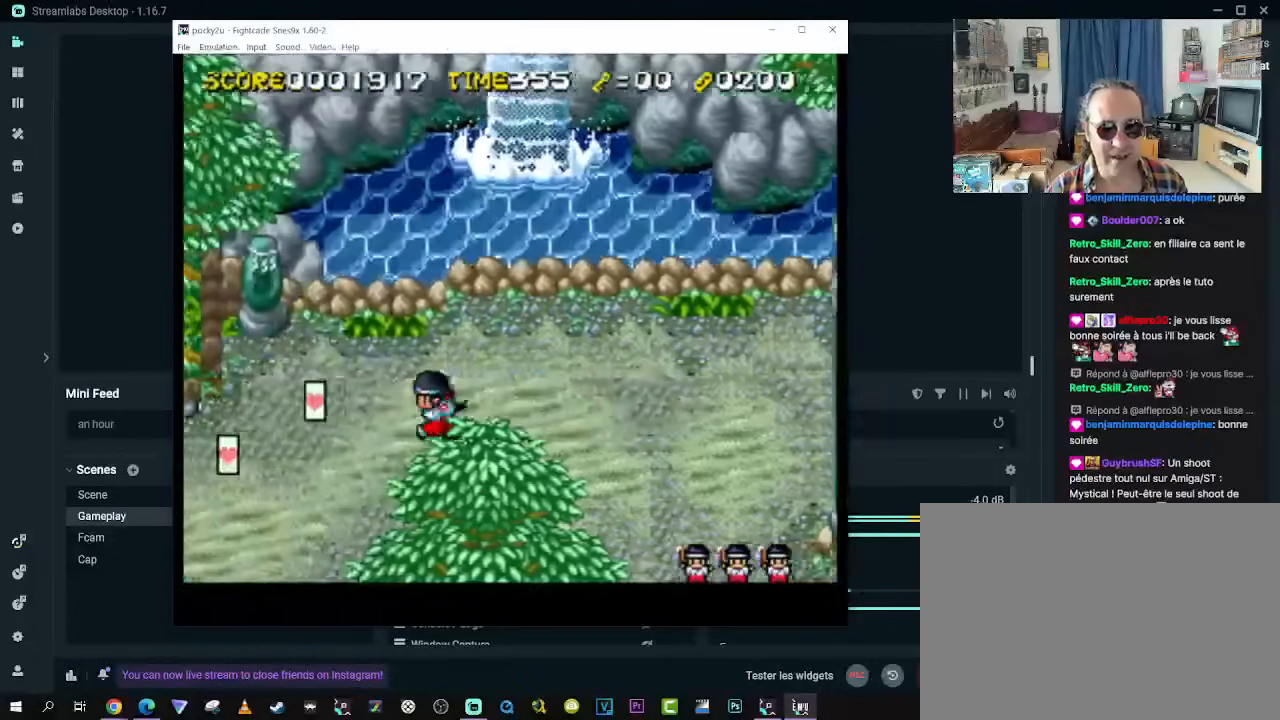
{"buttons": ["DPAD_LEFT"], "left_stick": "center", "right_stick": "center", "events": []}
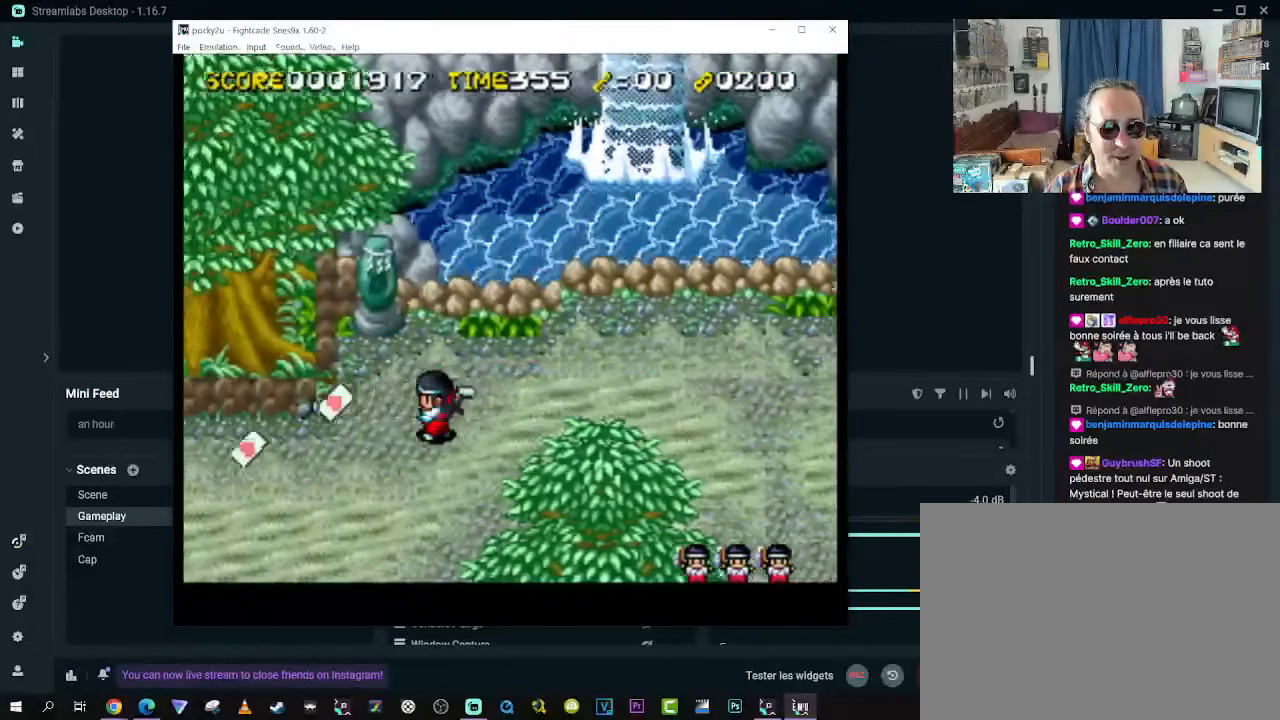
{"buttons": ["DPAD_RIGHT"], "left_stick": "center", "right_stick": "center", "events": [[33, "DPAD_LEFT", "up"], [50, "DPAD_DOWN", "down"], [83, "DPAD_RIGHT", "down"], [150, "DPAD_DOWN", "up"]]}
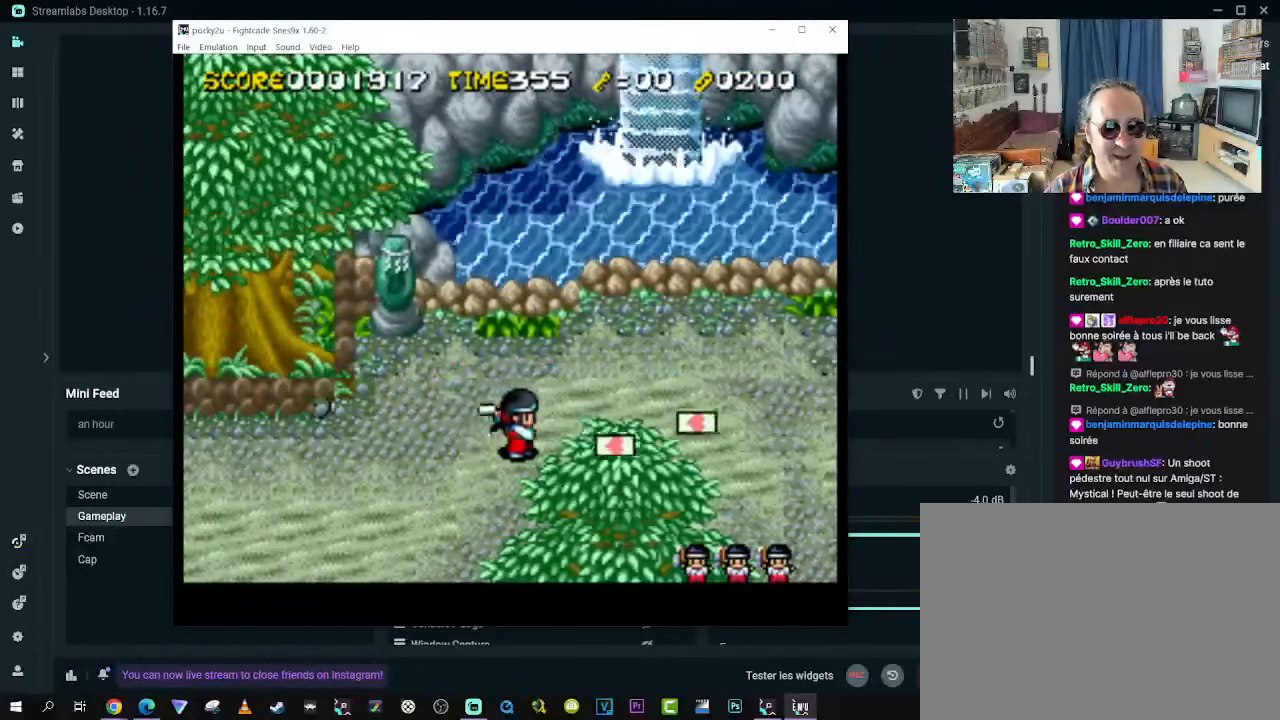
{"buttons": ["DPAD_RIGHT"], "left_stick": "center", "right_stick": "center", "events": []}
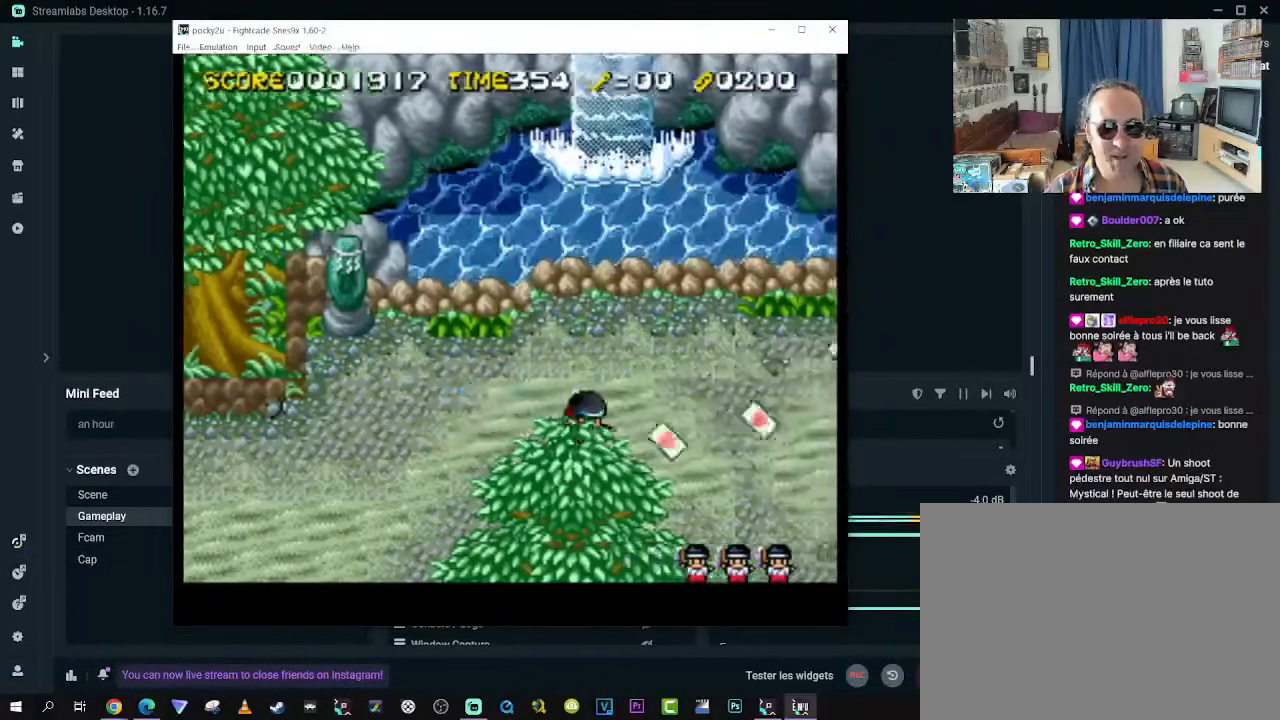
{"buttons": ["DPAD_RIGHT"], "left_stick": "center", "right_stick": "center", "events": []}
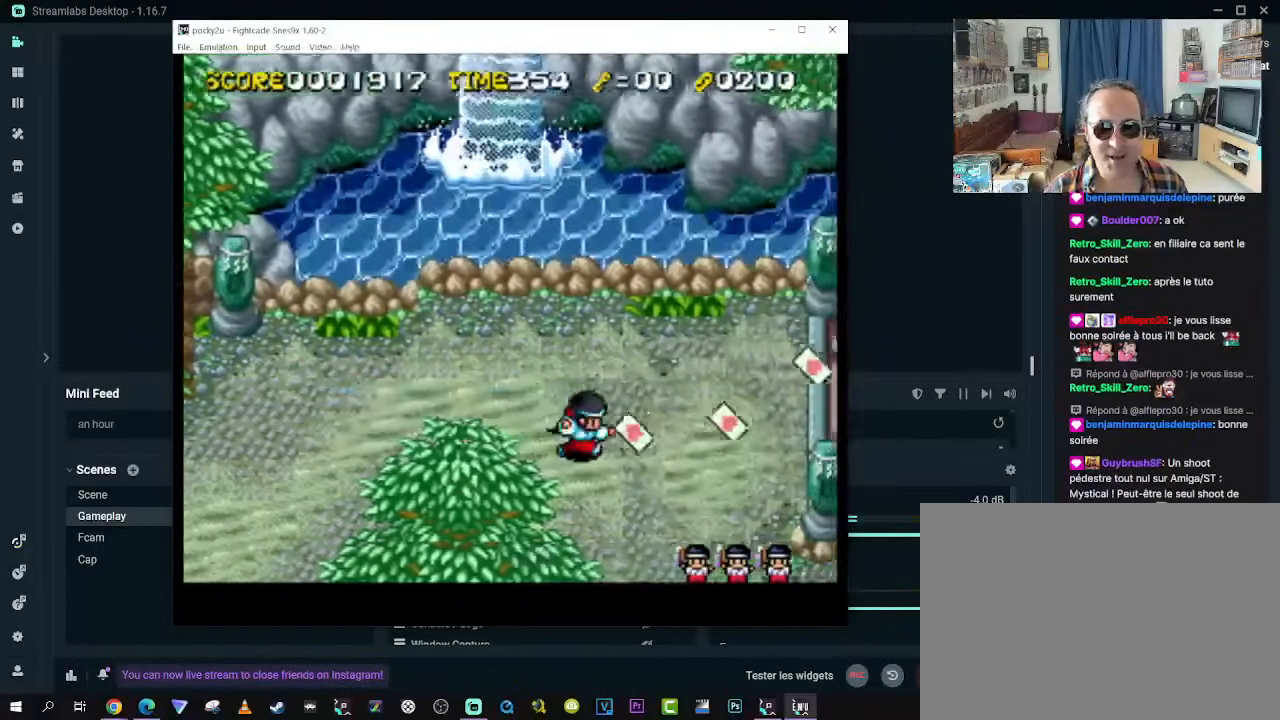
{"buttons": ["DPAD_RIGHT"], "left_stick": "center", "right_stick": "center", "events": []}
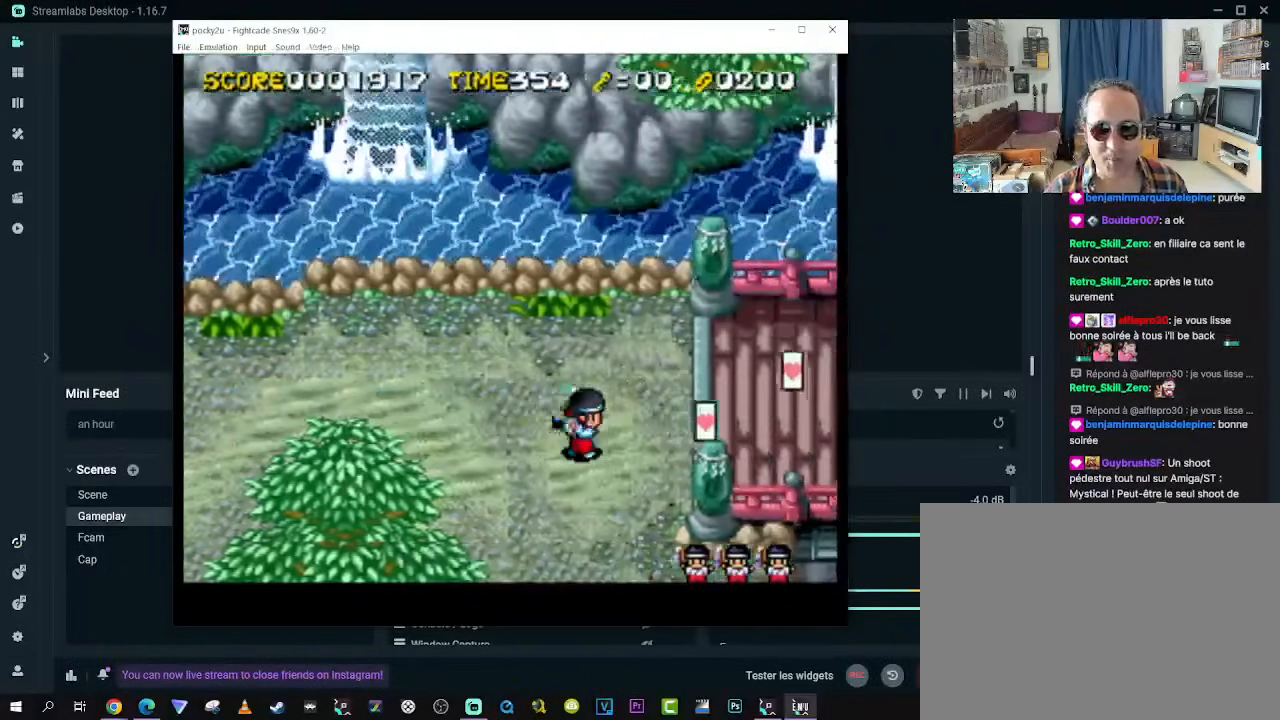
{"buttons": ["DPAD_RIGHT"], "left_stick": "center", "right_stick": "center", "events": []}
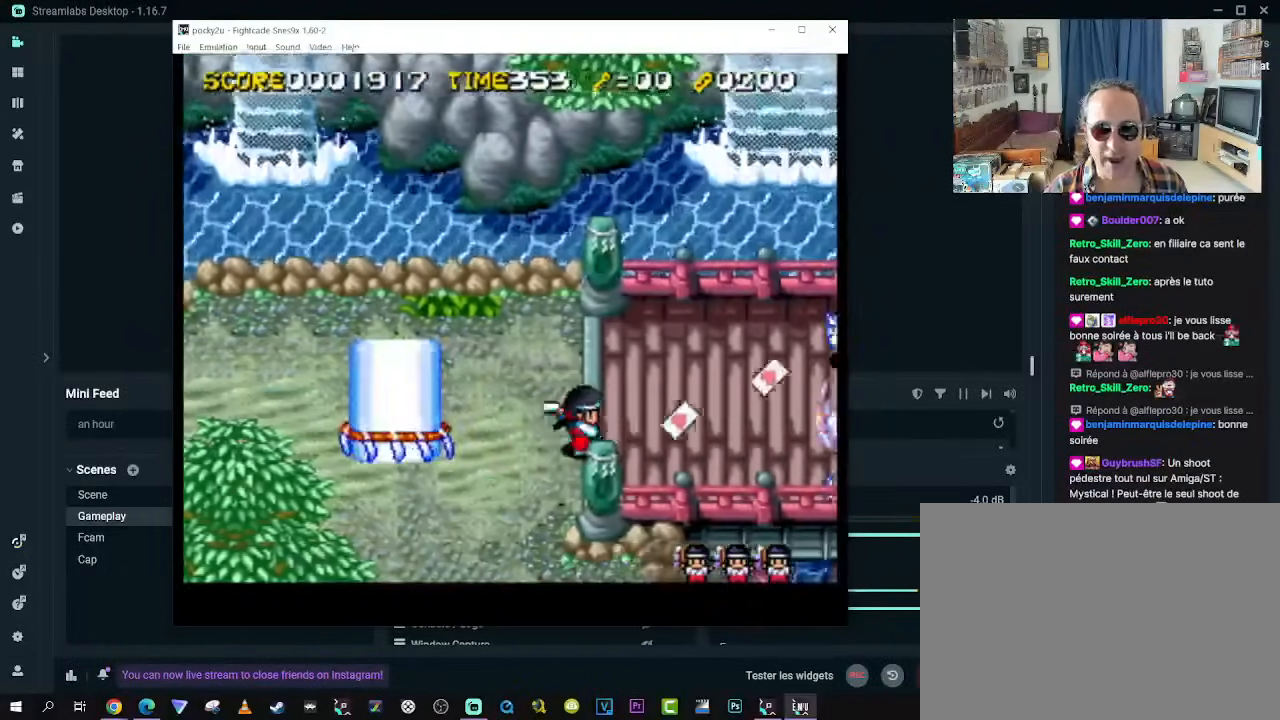
{"buttons": [], "left_stick": "center", "right_stick": "center", "events": [[83, "DPAD_RIGHT", "up"]]}
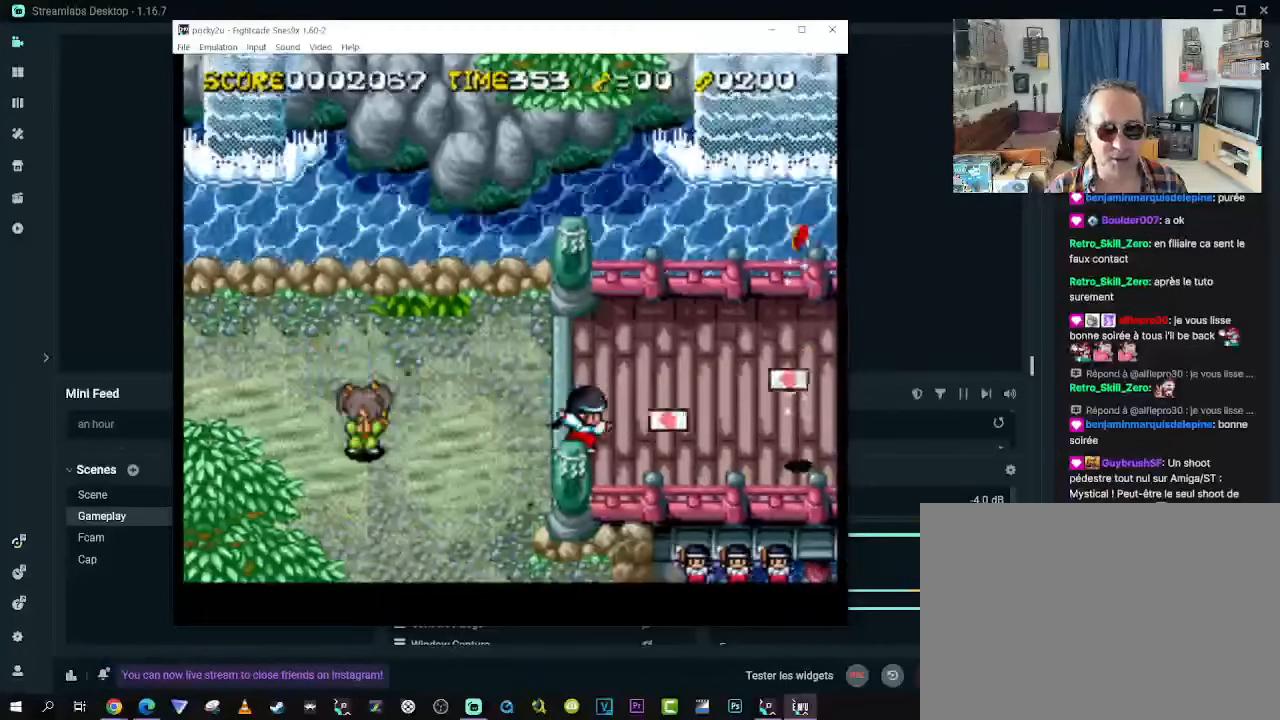
{"buttons": [], "left_stick": "center", "right_stick": "center", "events": []}
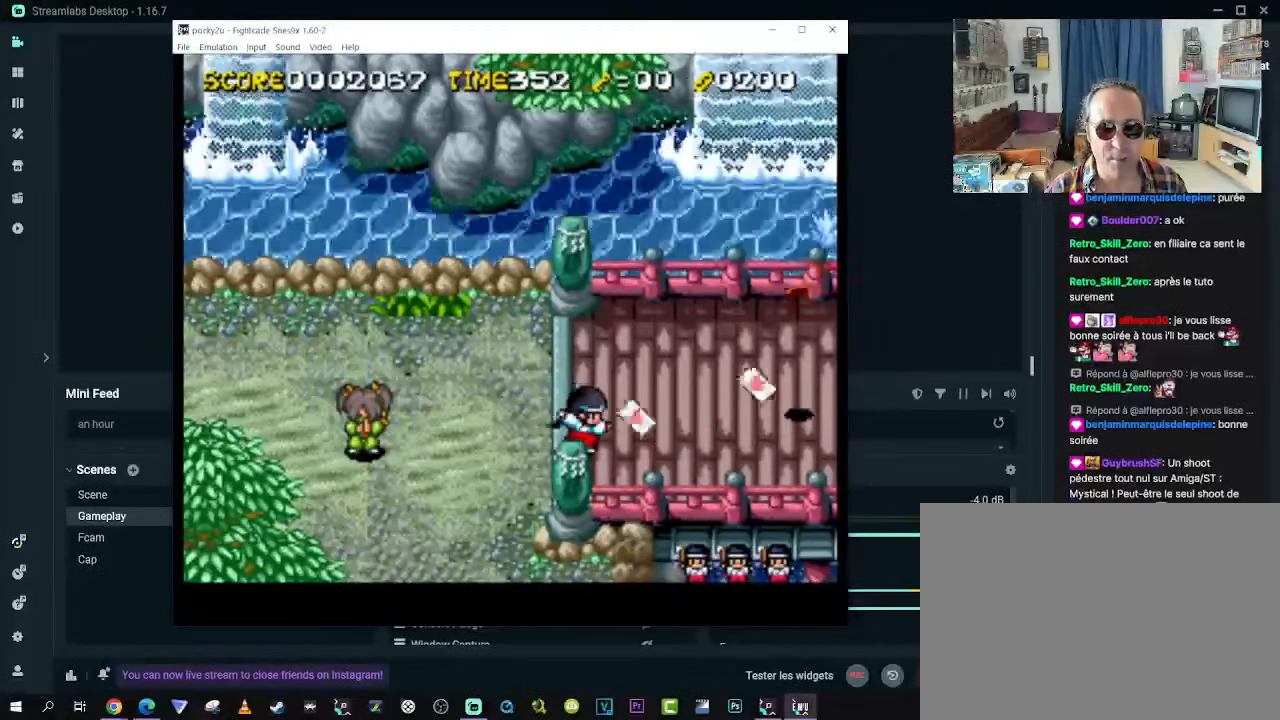
{"buttons": ["DPAD_UP", "DPAD_LEFT"], "left_stick": "center", "right_stick": "center", "events": [[350, "DPAD_LEFT", "down"], [350, "DPAD_UP", "down"]]}
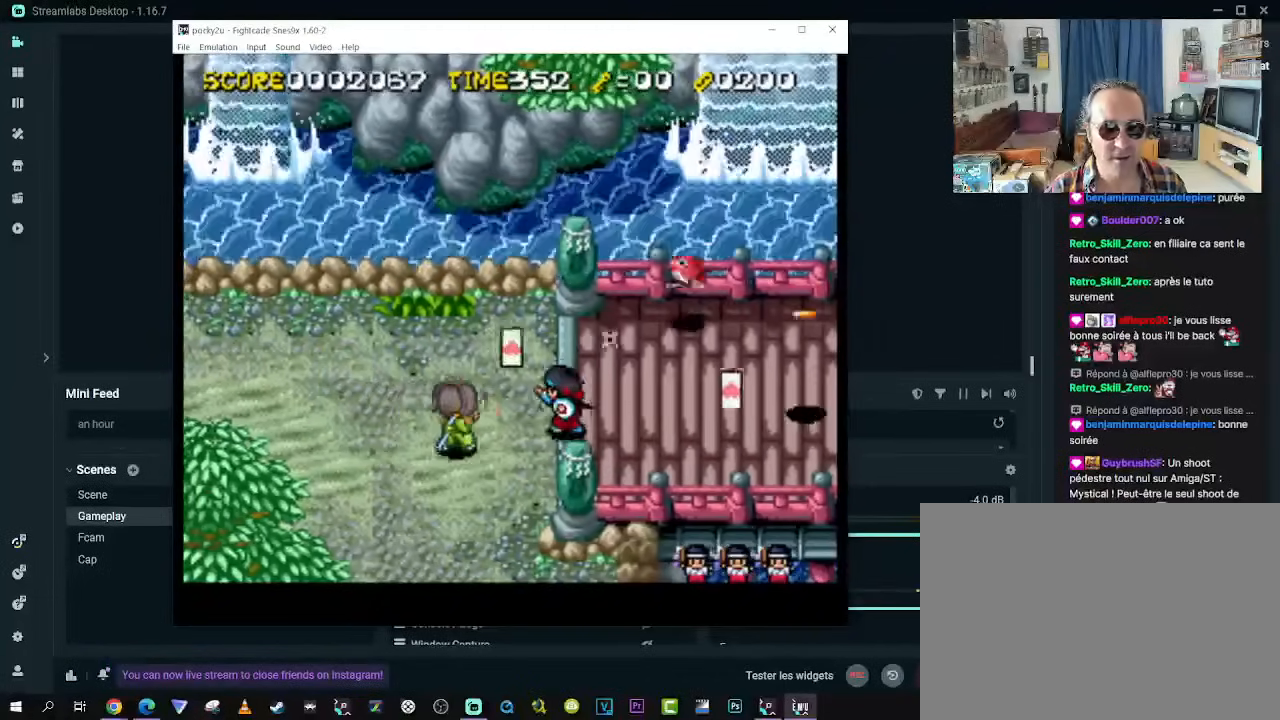
{"buttons": ["DPAD_DOWN"], "left_stick": "center", "right_stick": "center", "events": [[17, "DPAD_LEFT", "up"], [33, "DPAD_RIGHT", "down"], [250, "DPAD_UP", "up"], [333, "DPAD_DOWN", "down"], [433, "DPAD_RIGHT", "up"]]}
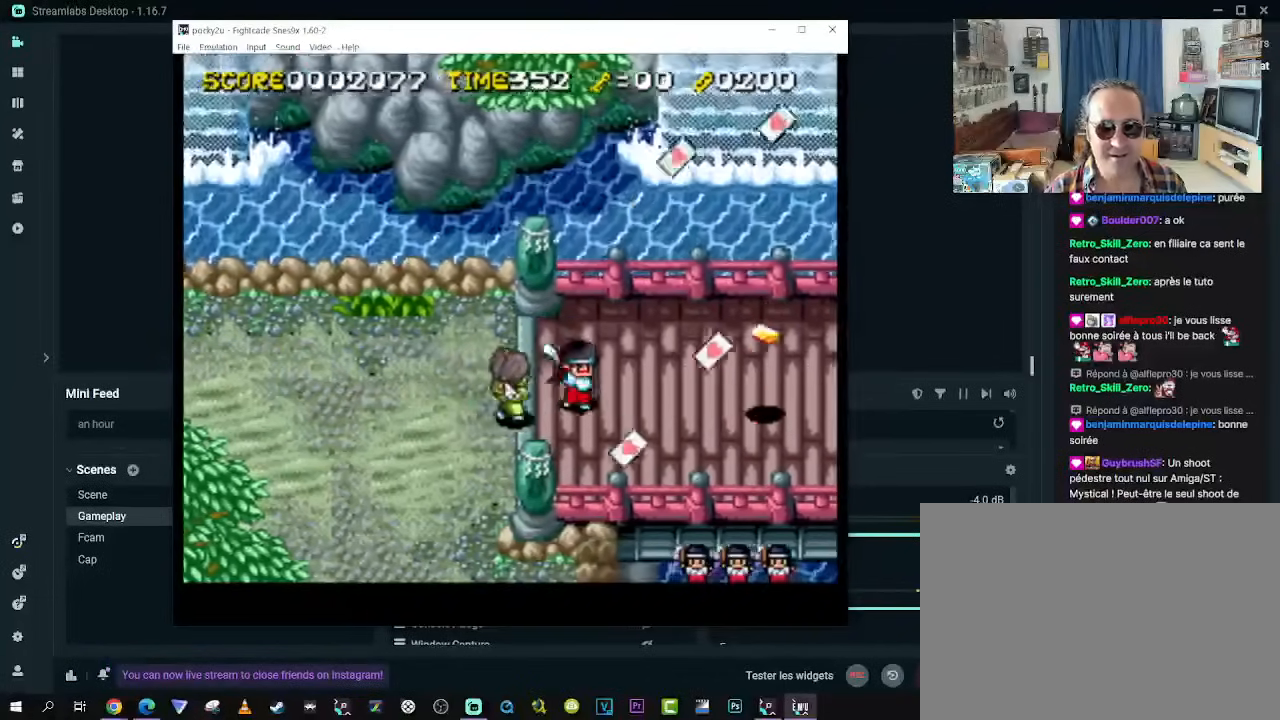
{"buttons": ["DPAD_RIGHT"], "left_stick": "center", "right_stick": "center", "events": [[200, "DPAD_RIGHT", "down"], [300, "DPAD_DOWN", "up"]]}
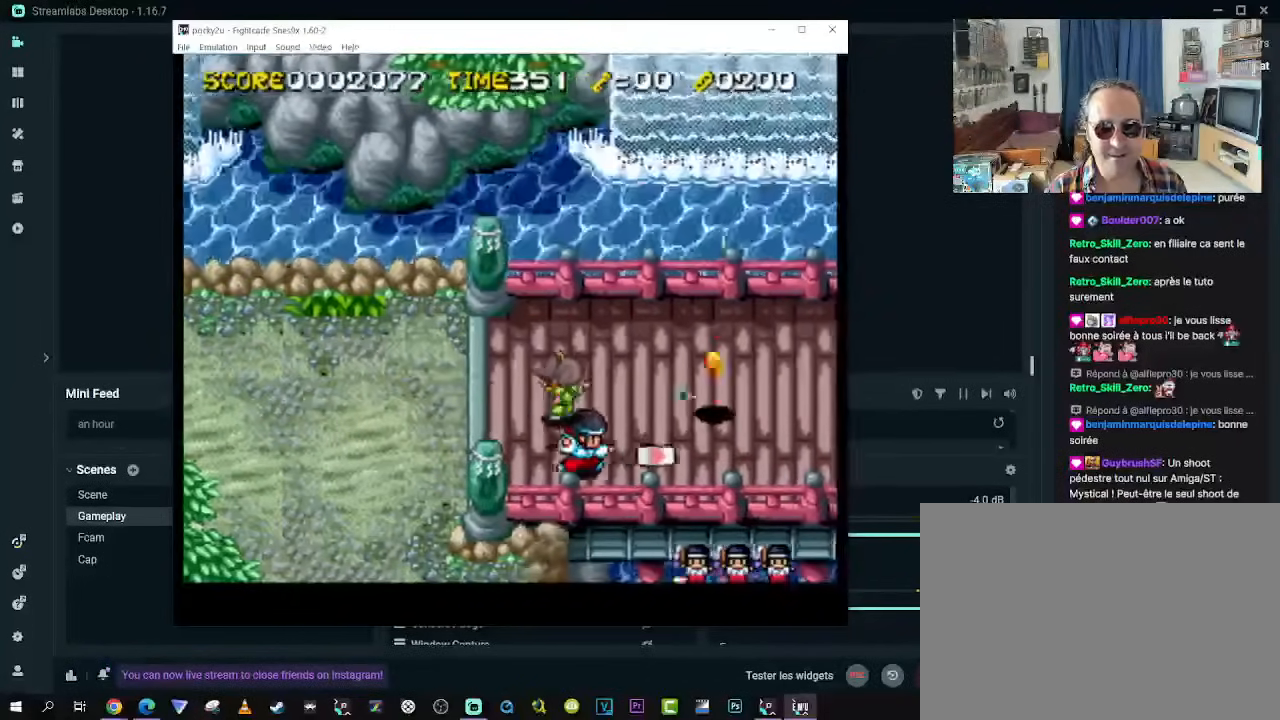
{"buttons": [], "left_stick": "center", "right_stick": "center", "events": [[183, "DPAD_RIGHT", "up"]]}
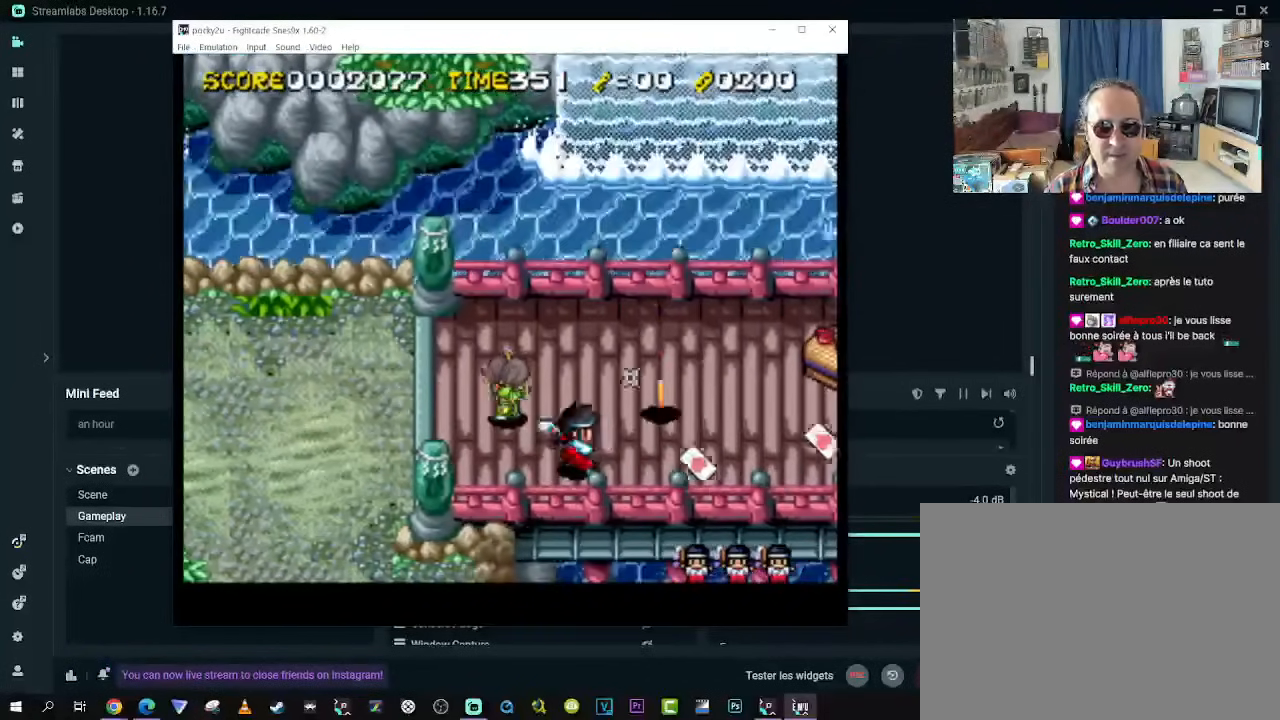
{"buttons": ["DPAD_DOWN", "DPAD_RIGHT"], "left_stick": "center", "right_stick": "center", "events": [[200, "DPAD_UP", "down"], [317, "DPAD_RIGHT", "down"], [400, "DPAD_UP", "up"], [450, "DPAD_DOWN", "down"]]}
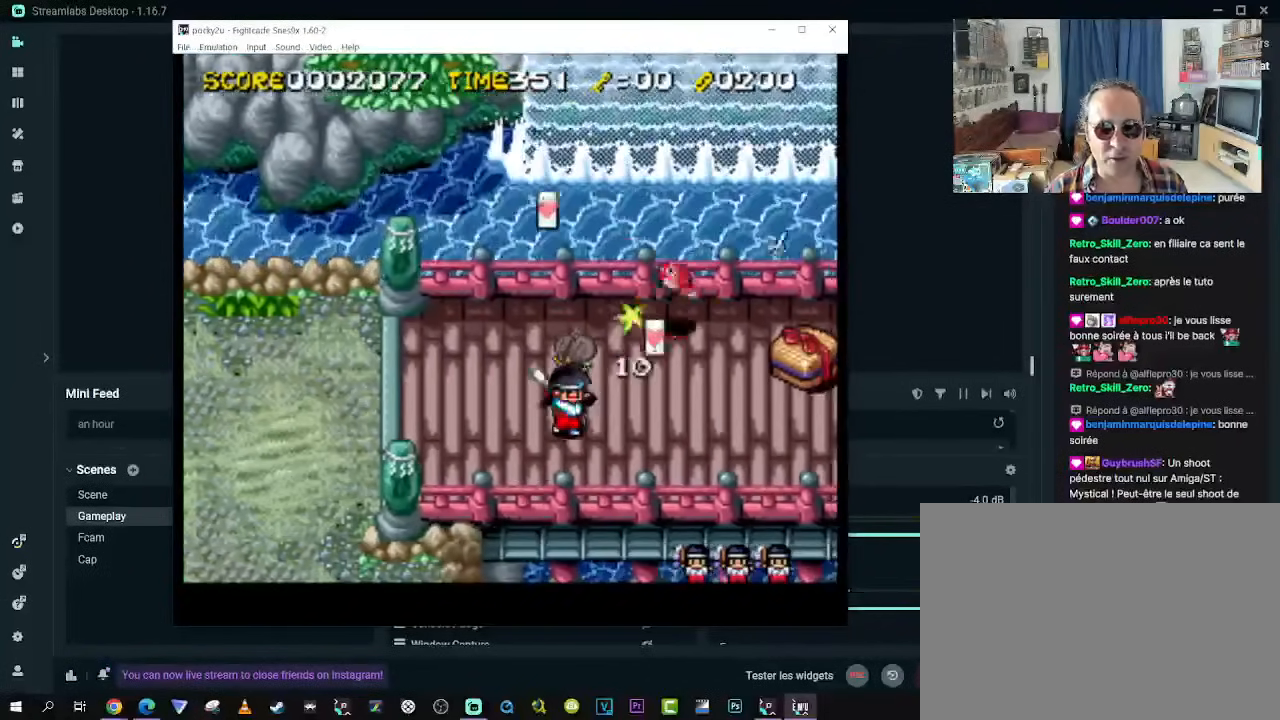
{"buttons": ["DPAD_UP"], "left_stick": "center", "right_stick": "center", "events": [[50, "DPAD_RIGHT", "up"], [100, "DPAD_LEFT", "down"], [250, "DPAD_DOWN", "up"], [300, "DPAD_UP", "down"], [433, "DPAD_LEFT", "up"]]}
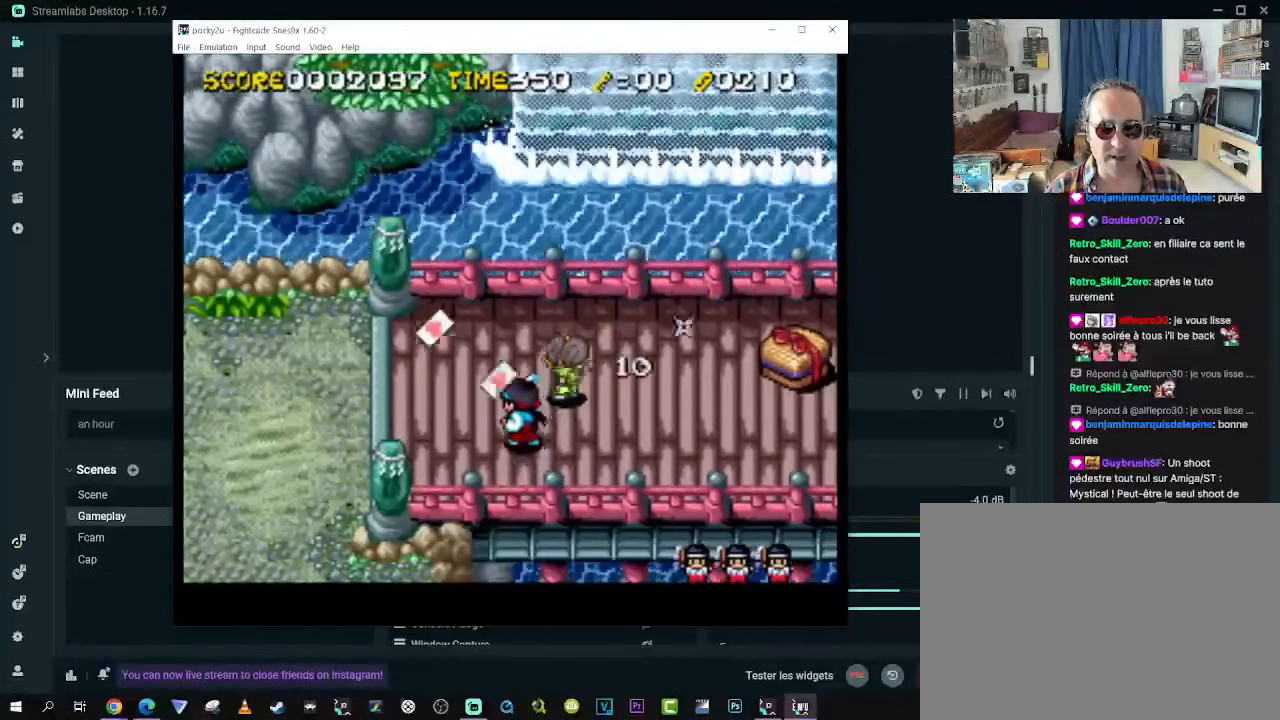
{"buttons": [], "left_stick": "center", "right_stick": "center", "events": [[250, "DPAD_RIGHT", "down"], [300, "DPAD_UP", "up"], [483, "DPAD_RIGHT", "up"]]}
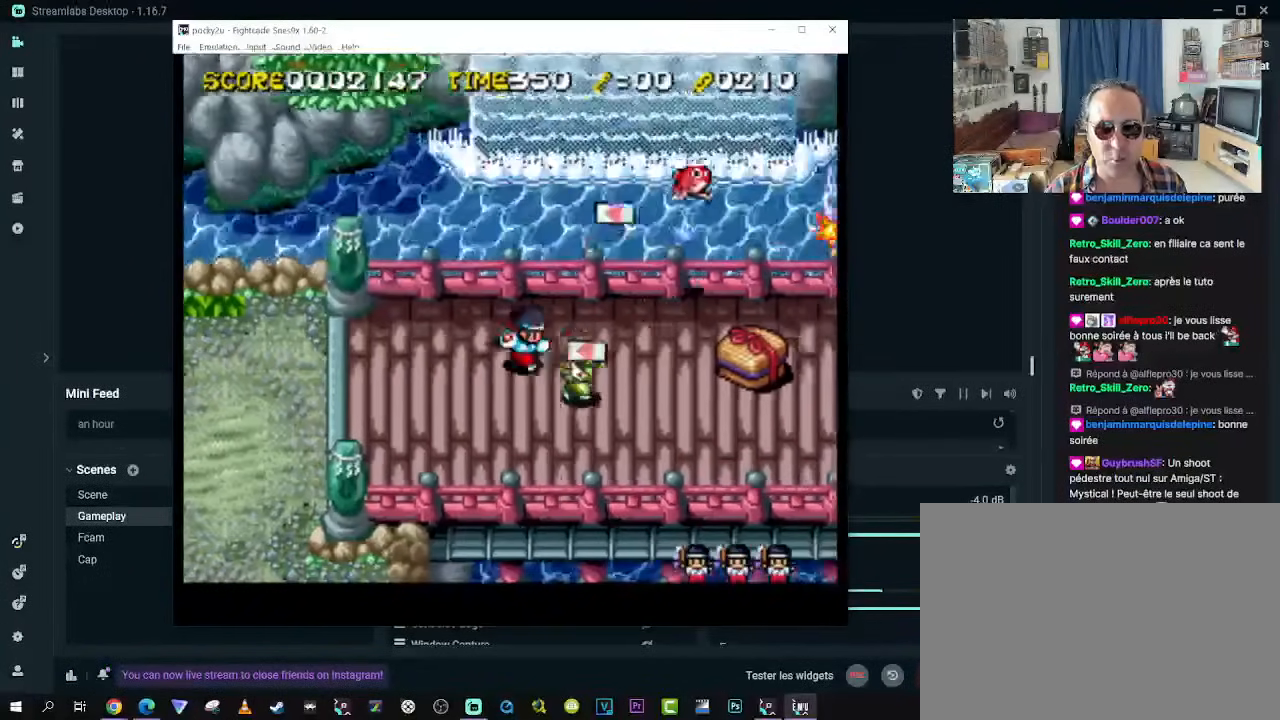
{"buttons": [], "left_stick": "center", "right_stick": "center", "events": [[133, "DPAD_RIGHT", "down"], [250, "DPAD_RIGHT", "up"]]}
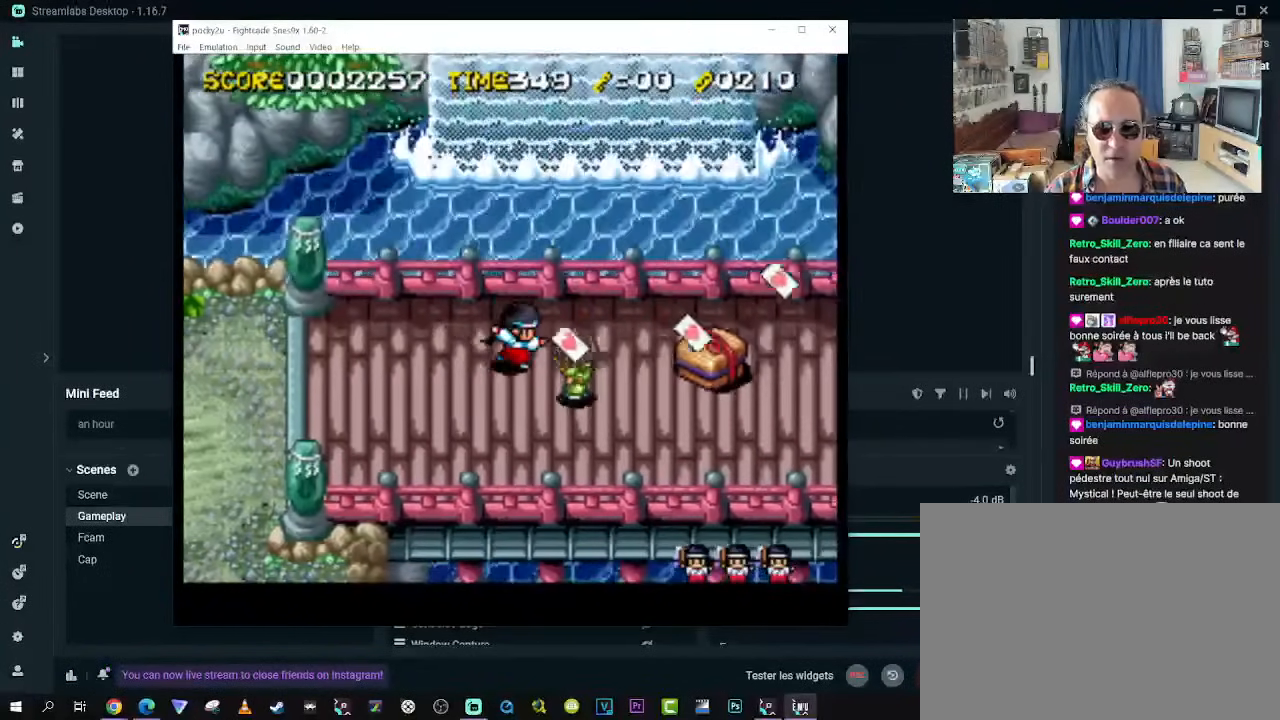
{"buttons": ["DPAD_RIGHT"], "left_stick": "center", "right_stick": "center", "events": [[133, "DPAD_RIGHT", "down"], [150, "DPAD_DOWN", "down"], [317, "DPAD_DOWN", "up"]]}
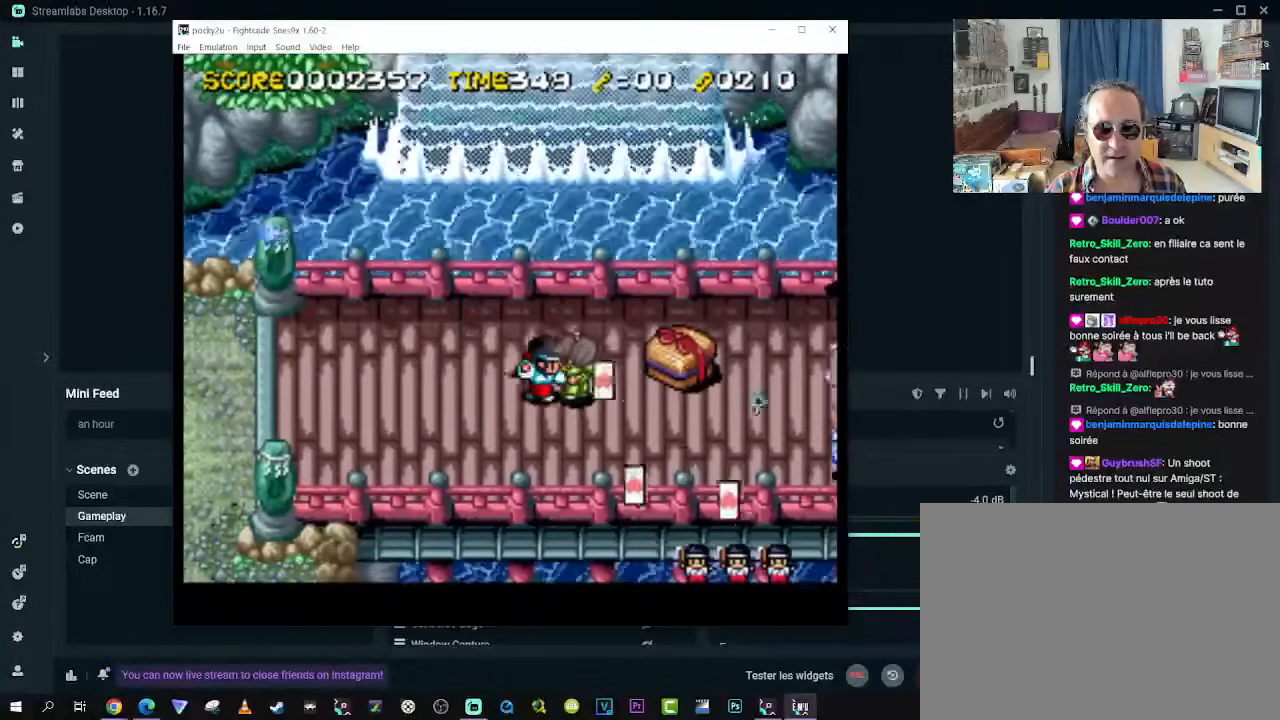
{"buttons": [], "left_stick": "center", "right_stick": "center", "events": [[283, "A", "down"], [400, "A", "up"], [433, "DPAD_RIGHT", "up"]]}
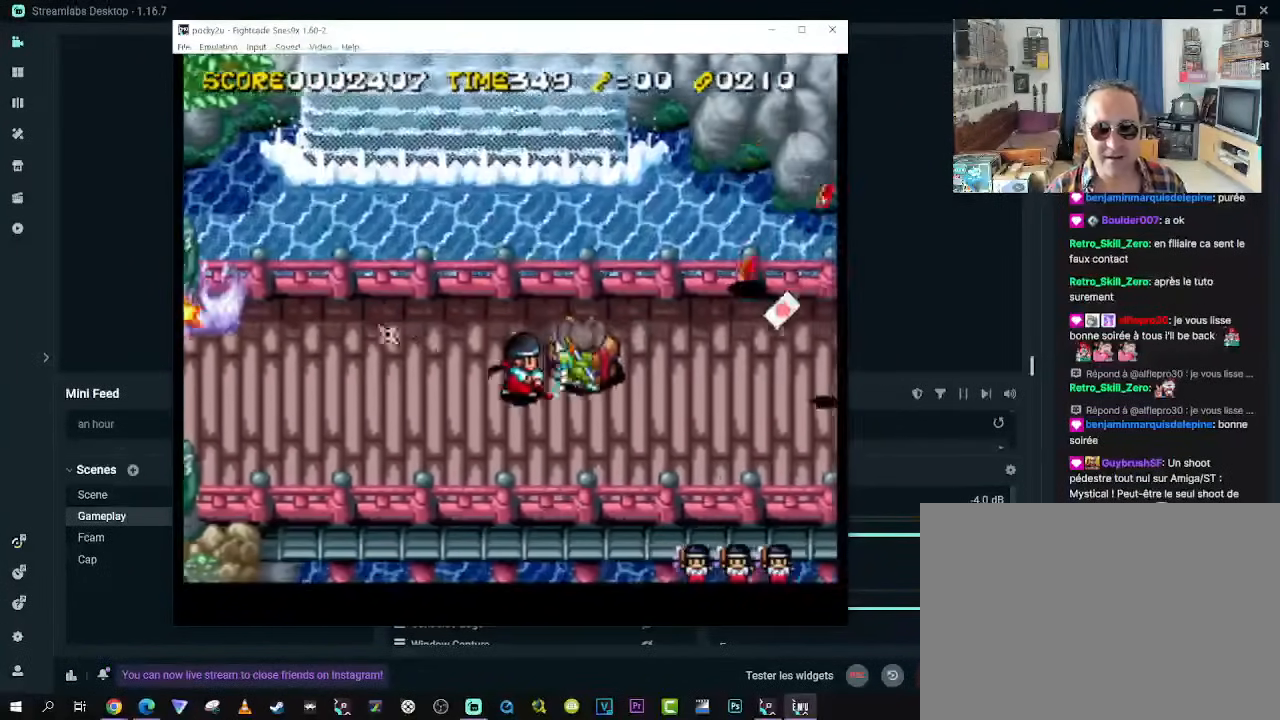
{"buttons": ["DPAD_UP", "DPAD_RIGHT"], "left_stick": "center", "right_stick": "center", "events": [[233, "DPAD_DOWN", "down"], [283, "DPAD_LEFT", "down"], [350, "DPAD_LEFT", "up"], [383, "DPAD_RIGHT", "down"], [400, "DPAD_DOWN", "up"], [400, "DPAD_UP", "down"]]}
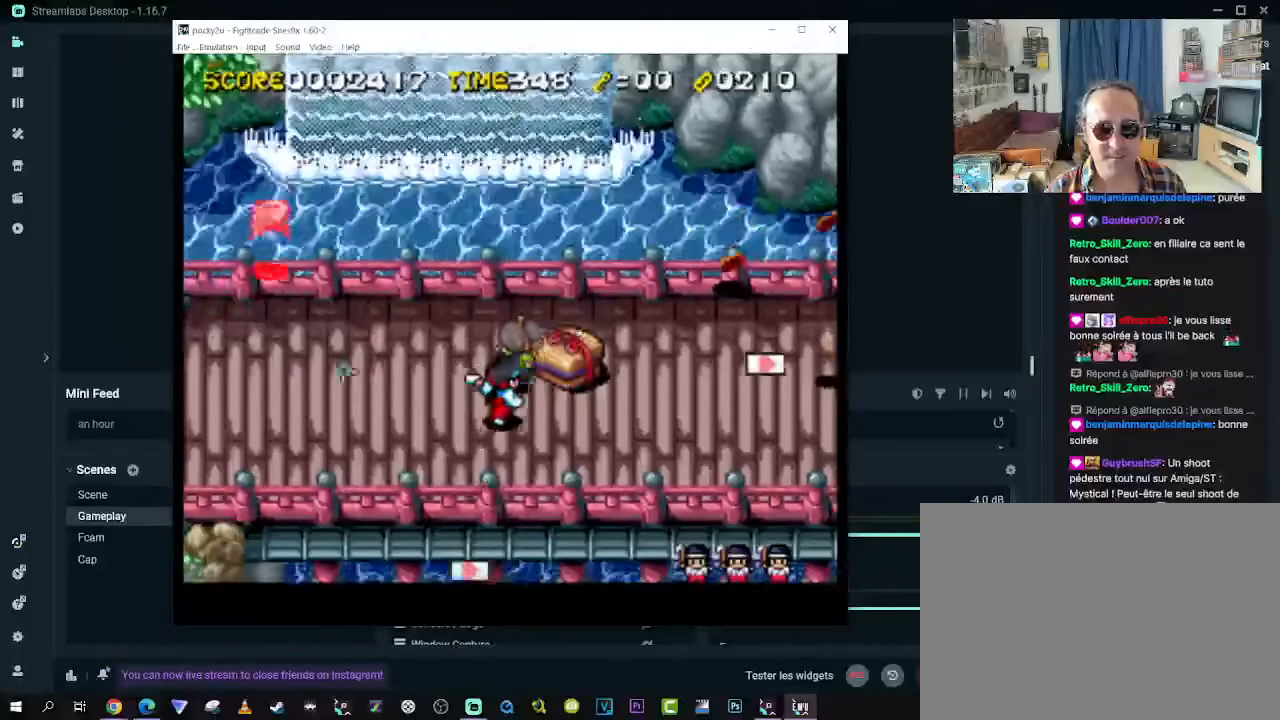
{"buttons": ["DPAD_DOWN"], "left_stick": "center", "right_stick": "center", "events": [[317, "DPAD_DOWN", "down"], [317, "DPAD_UP", "up"], [367, "DPAD_RIGHT", "up"]]}
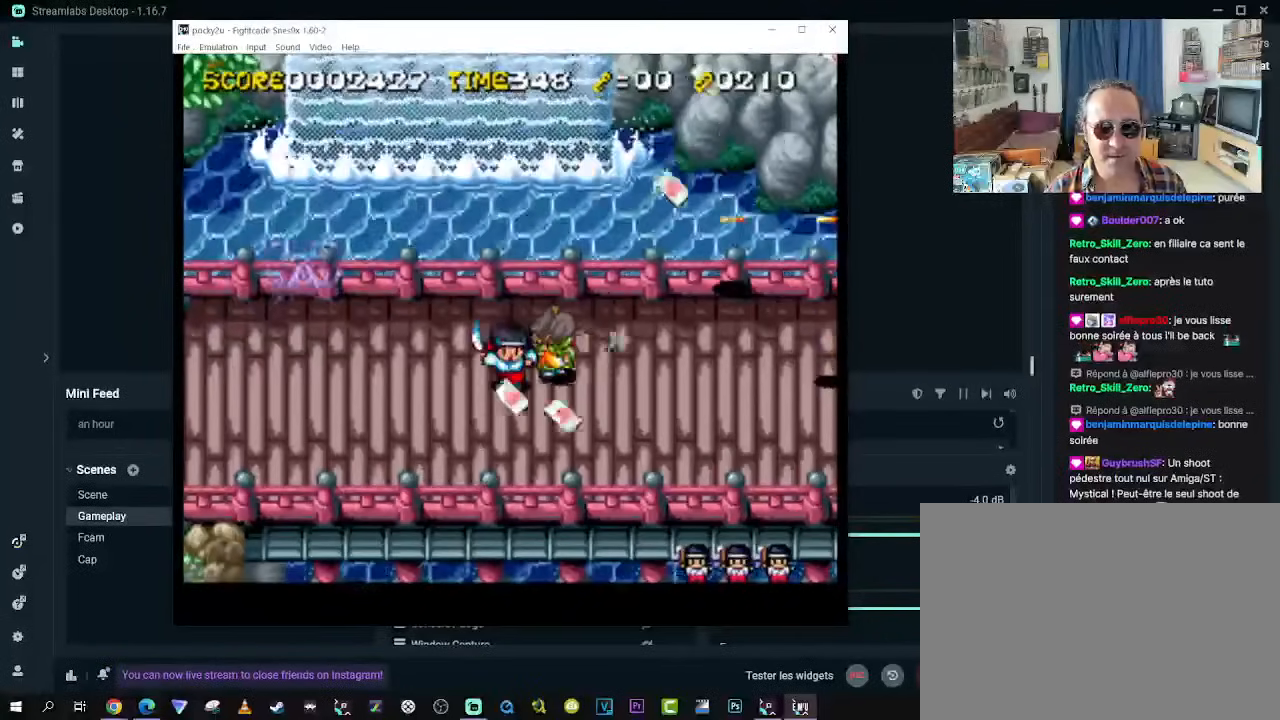
{"buttons": ["DPAD_UP", "DPAD_RIGHT"], "left_stick": "center", "right_stick": "center", "events": [[183, "DPAD_RIGHT", "down"], [483, "DPAD_DOWN", "up"], [500, "DPAD_UP", "down"]]}
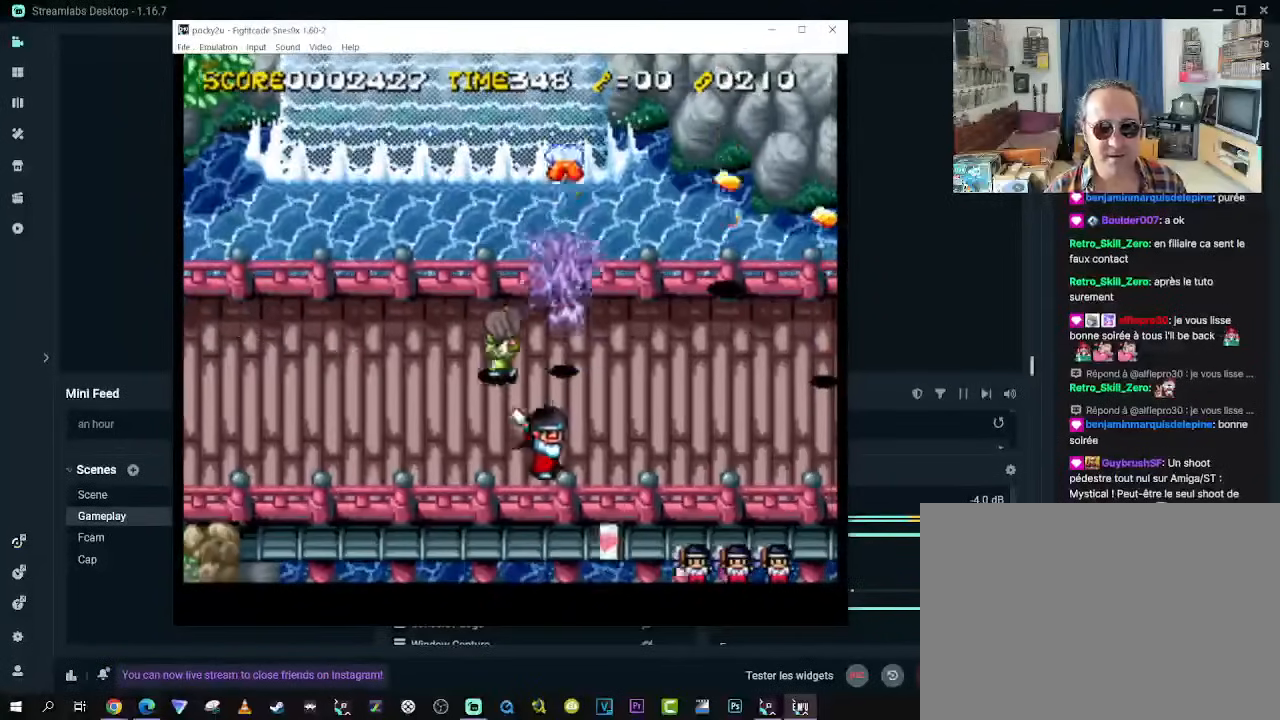
{"buttons": ["DPAD_DOWN"], "left_stick": "center", "right_stick": "center", "events": [[67, "DPAD_RIGHT", "up"], [183, "DPAD_UP", "up"], [400, "DPAD_DOWN", "down"]]}
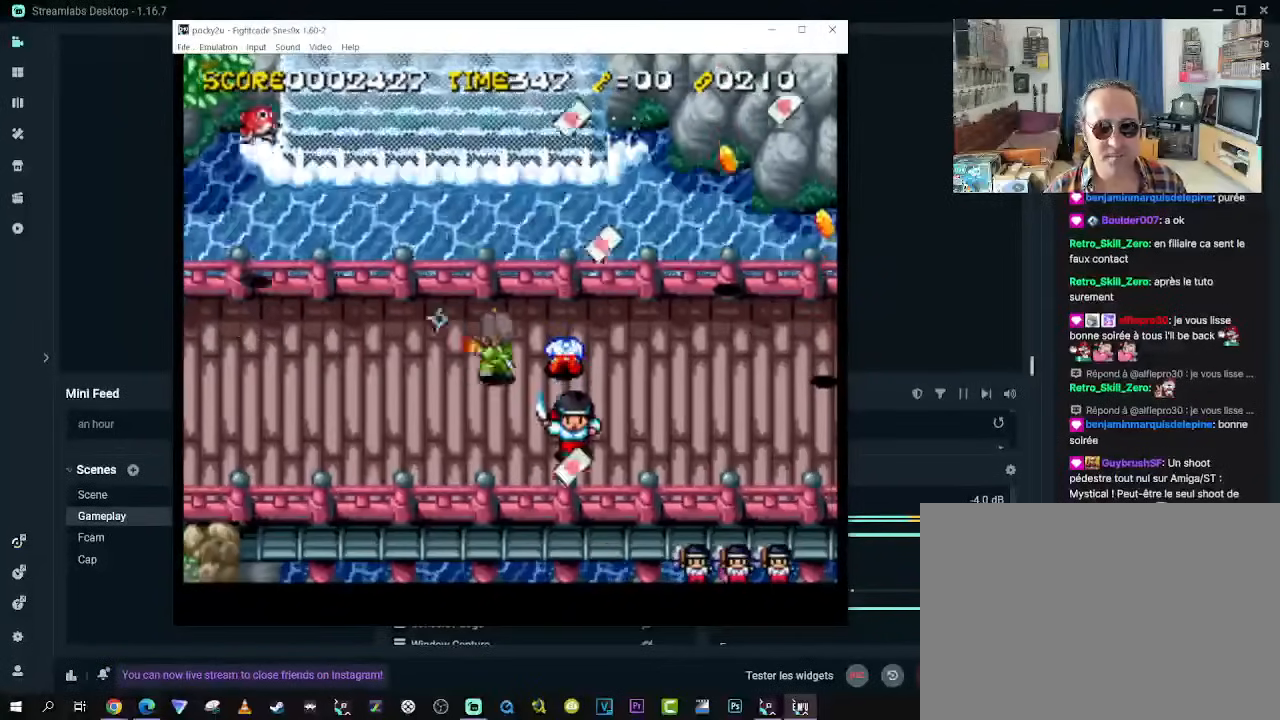
{"buttons": ["DPAD_LEFT"], "left_stick": "center", "right_stick": "center", "events": [[83, "DPAD_DOWN", "up"], [117, "DPAD_RIGHT", "down"], [283, "DPAD_RIGHT", "up"], [450, "DPAD_LEFT", "down"]]}
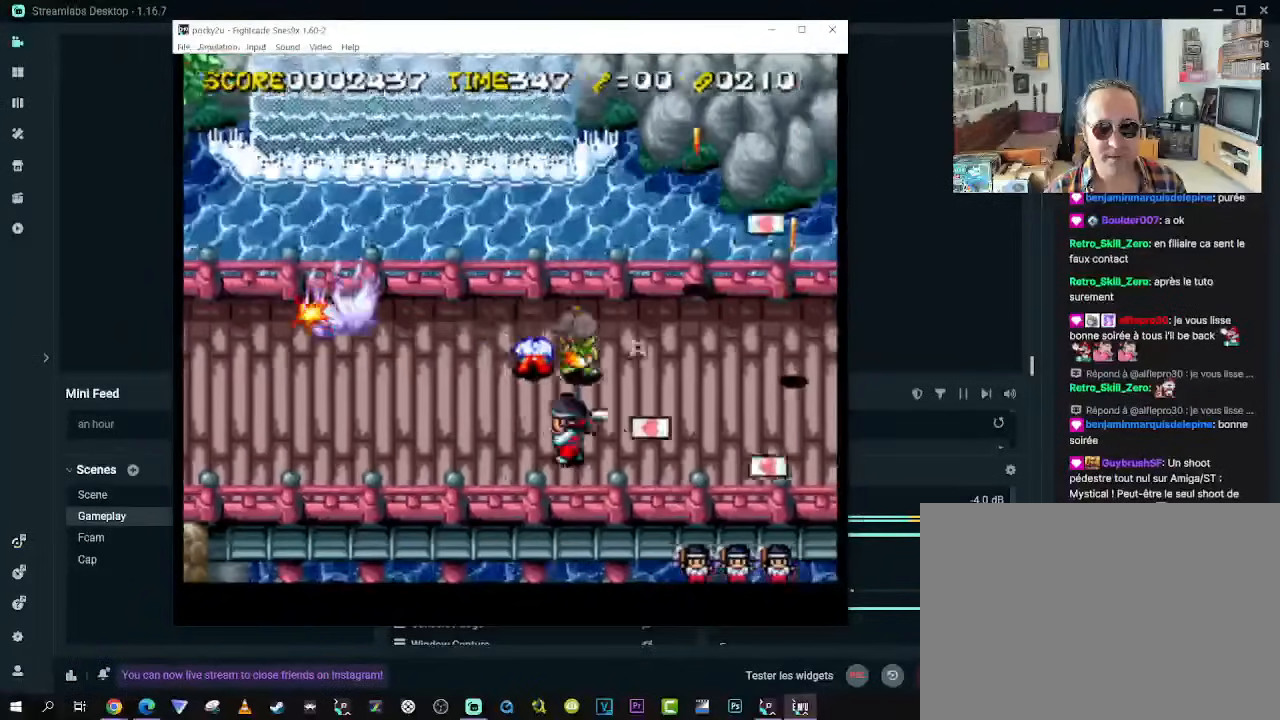
{"buttons": ["DPAD_UP"], "left_stick": "center", "right_stick": "center", "events": [[117, "DPAD_UP", "down"], [217, "DPAD_LEFT", "up"]]}
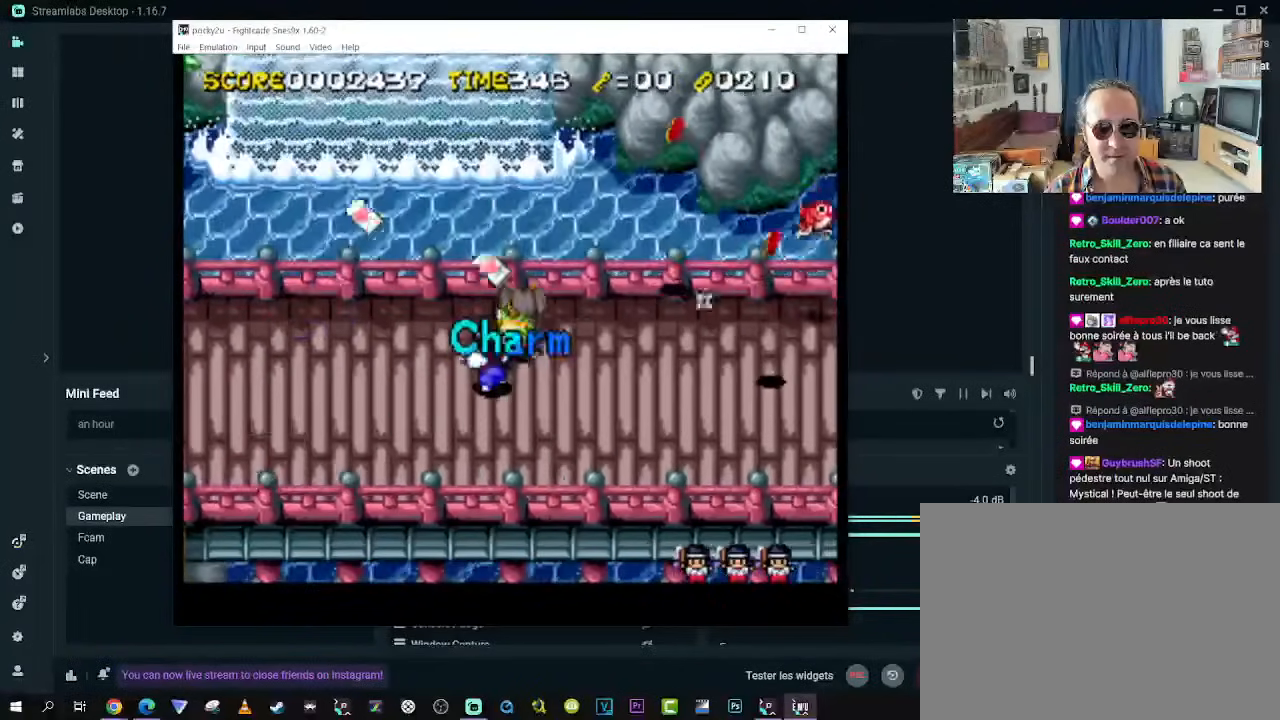
{"buttons": ["DPAD_DOWN", "DPAD_RIGHT"], "left_stick": "center", "right_stick": "center"}
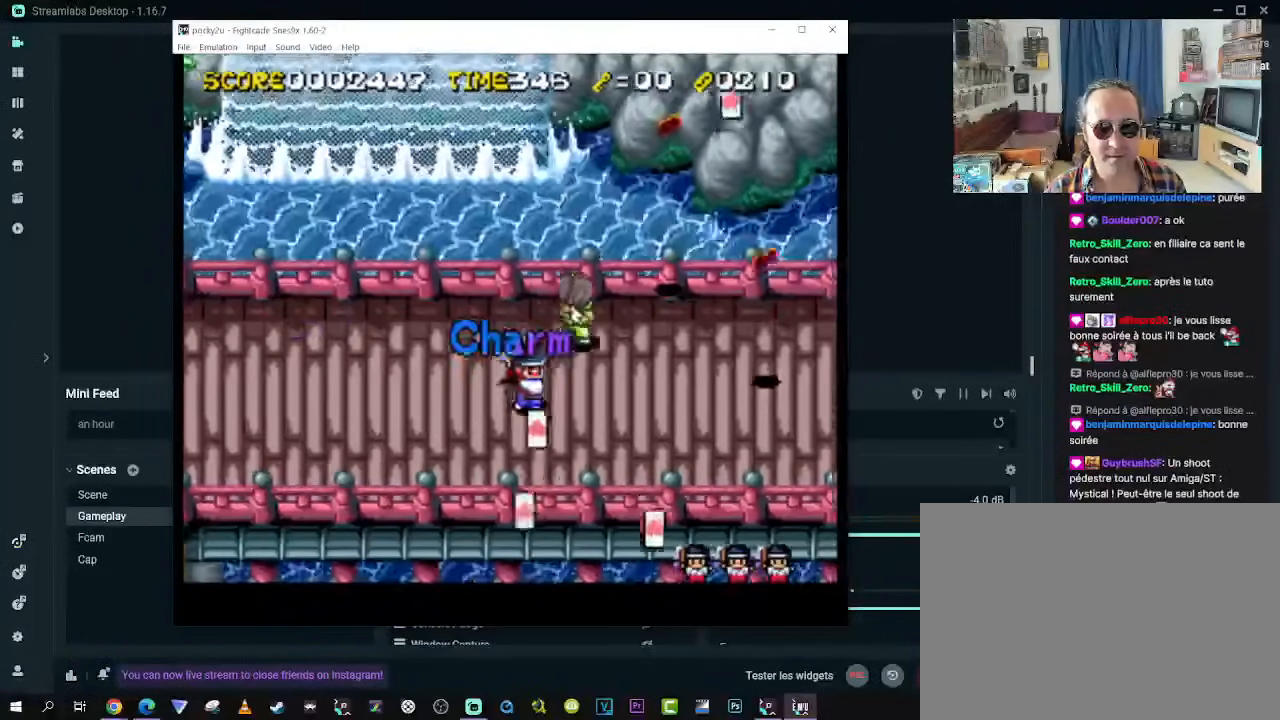
{"buttons": ["DPAD_RIGHT"], "left_stick": "center", "right_stick": "center", "events": [[67, "DPAD_DOWN", "up"]]}
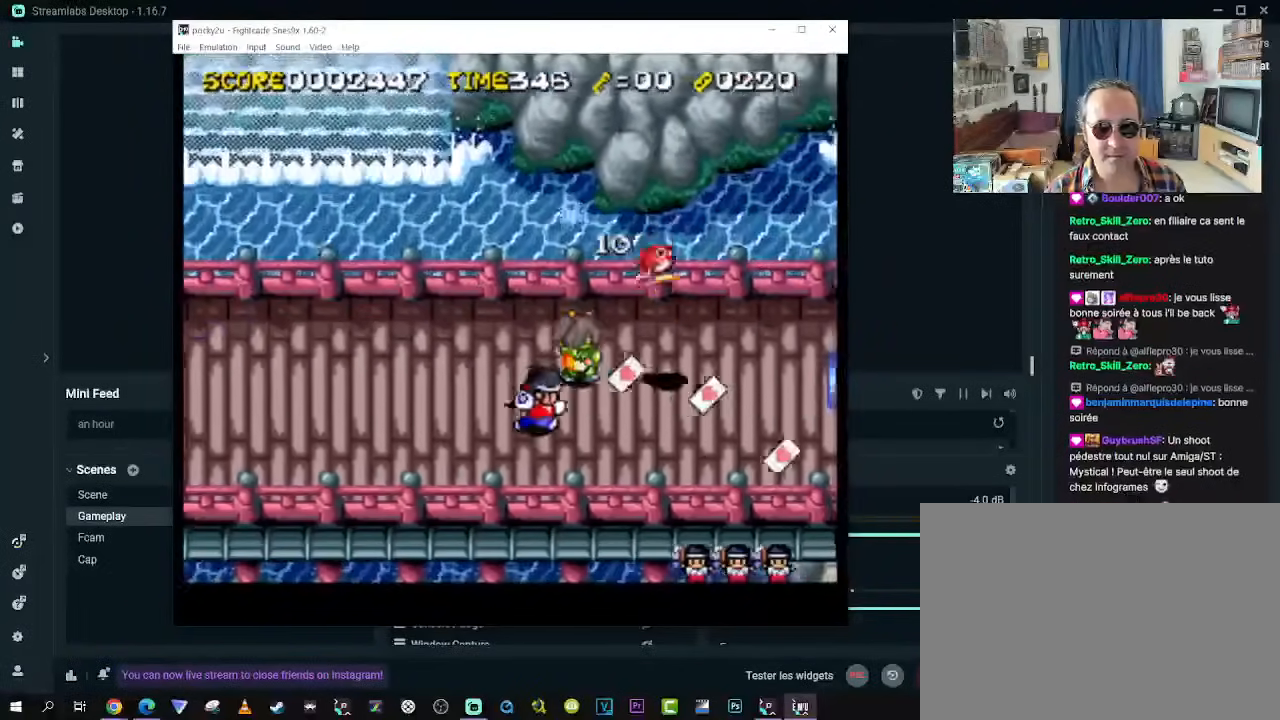
{"buttons": ["DPAD_DOWN", "DPAD_RIGHT"], "left_stick": "center", "right_stick": "center", "events": [[250, "DPAD_DOWN", "down"], [283, "DPAD_RIGHT", "up"], [300, "DPAD_LEFT", "down"], [433, "DPAD_LEFT", "up"], [450, "DPAD_RIGHT", "down"]]}